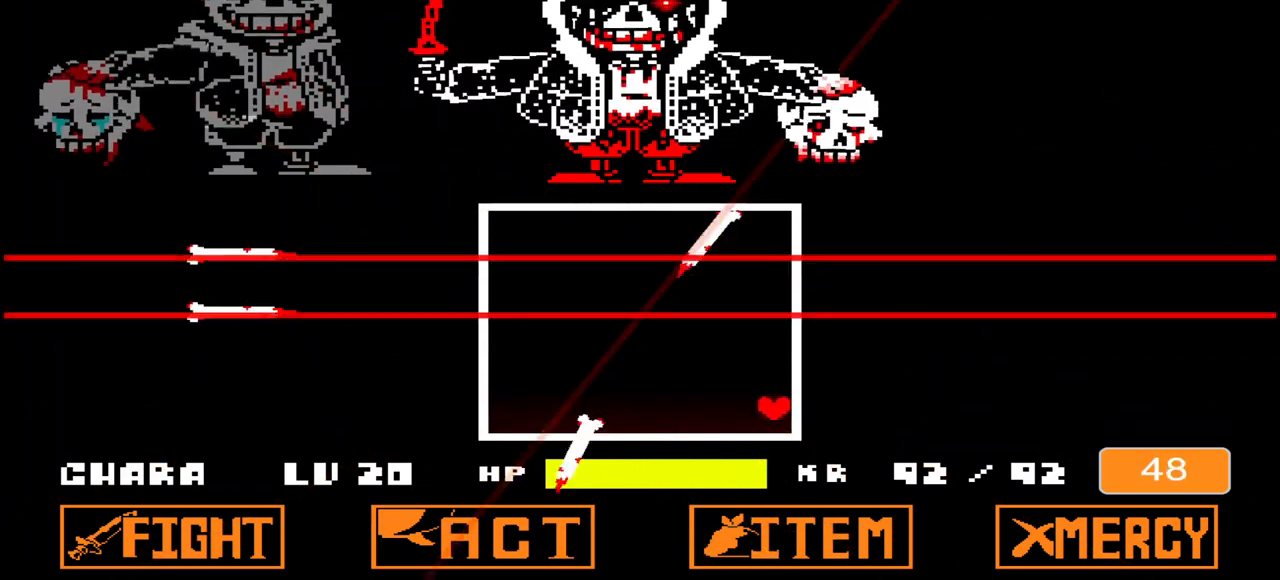
Gameplay with keyboard; each line is a JSON object with the keys held at the frame after it. "events" lists presses ("down") and releases ("up") of "c", "down", "e", "left", "right", "up", "v" and "x" between this image and that frame as [ms after this image, input, new state], when the widget could be followed in between. No other keys are recorded. Mouse input is not recorded.
{"keys": ["left"], "events": [[200, "down", "up"], [400, "left", "up"], [500, "left", "down"]]}
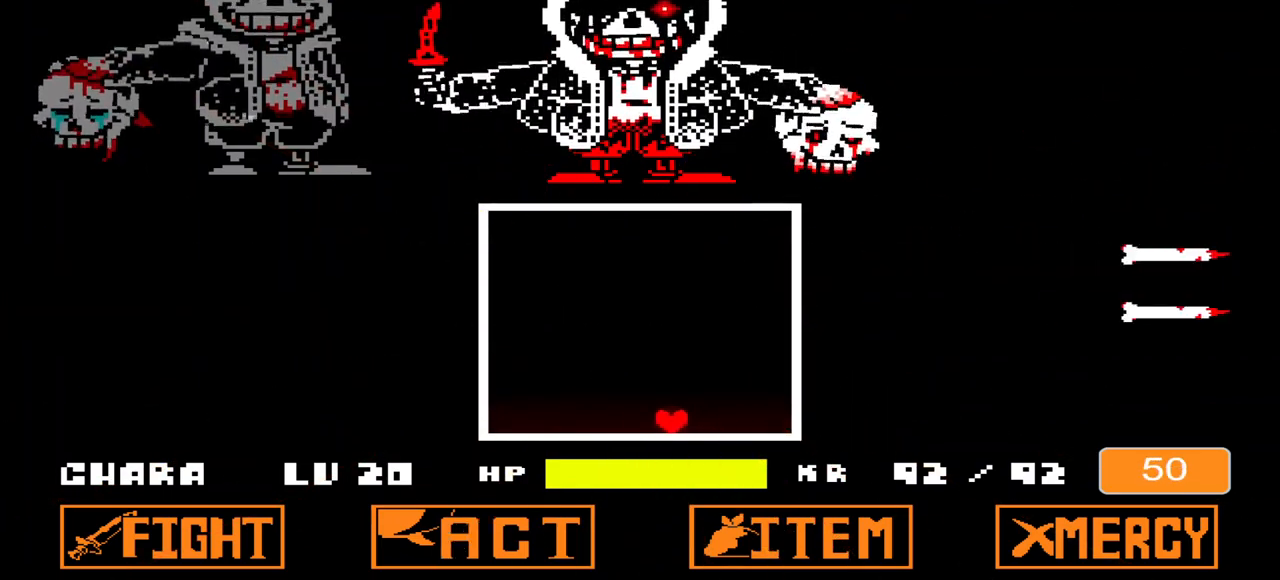
{"keys": ["left"], "events": []}
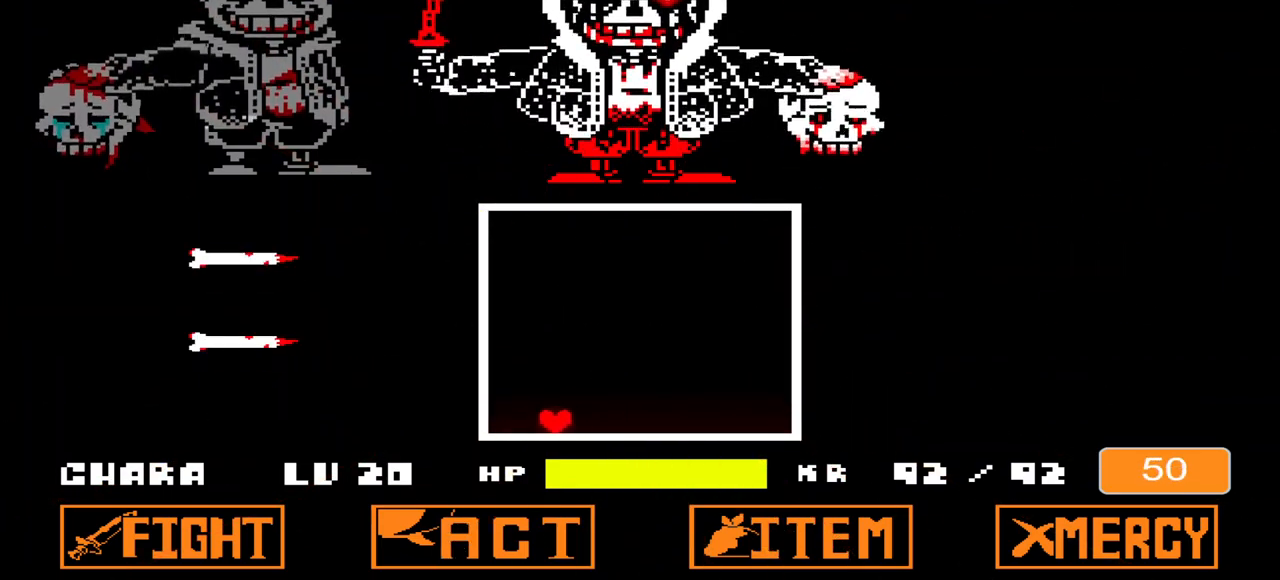
{"keys": ["up"], "events": [[167, "c", "down"], [200, "up", "down"], [500, "c", "up"], [500, "left", "up"]]}
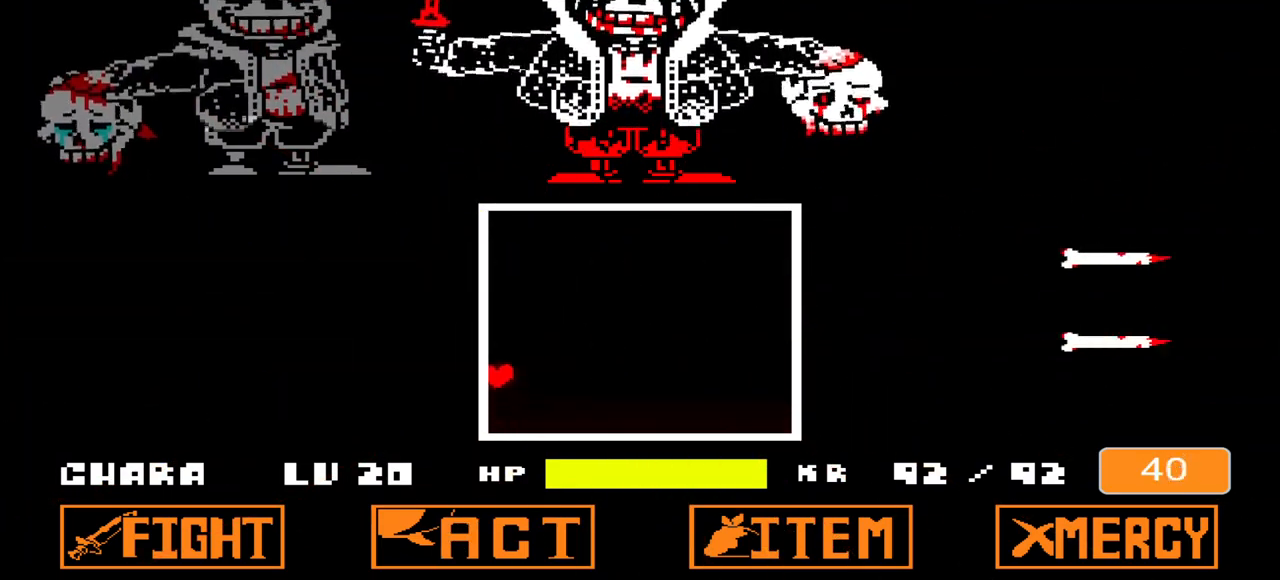
{"keys": [], "events": [[367, "up", "up"]]}
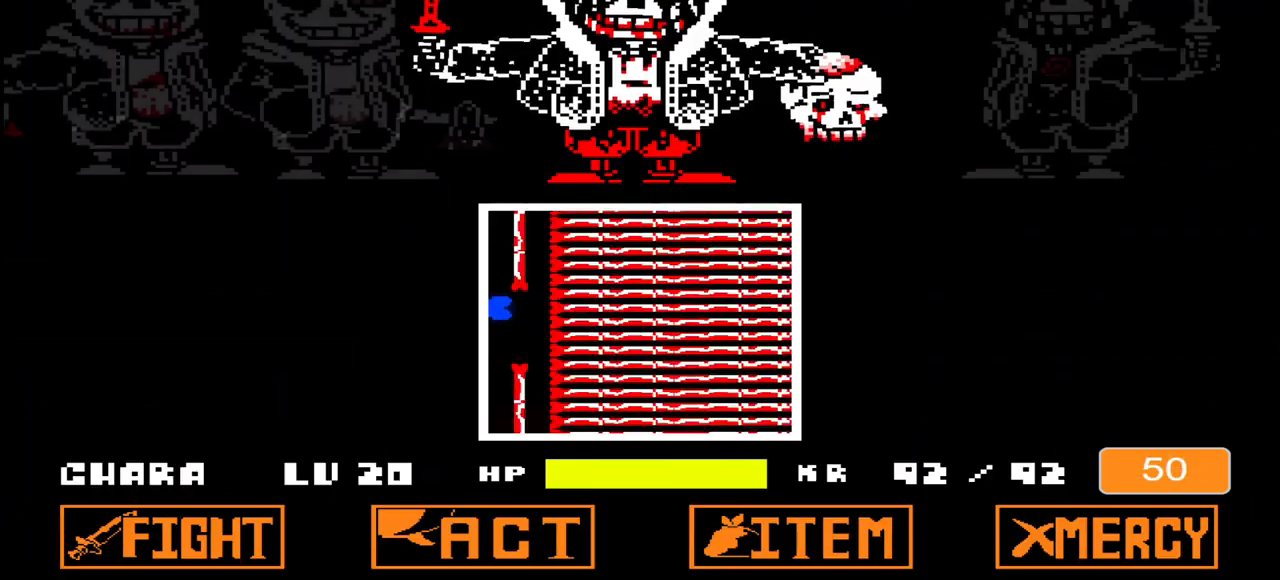
{"keys": ["c"], "events": [[233, "down", "down"], [267, "down", "up"], [467, "c", "down"]]}
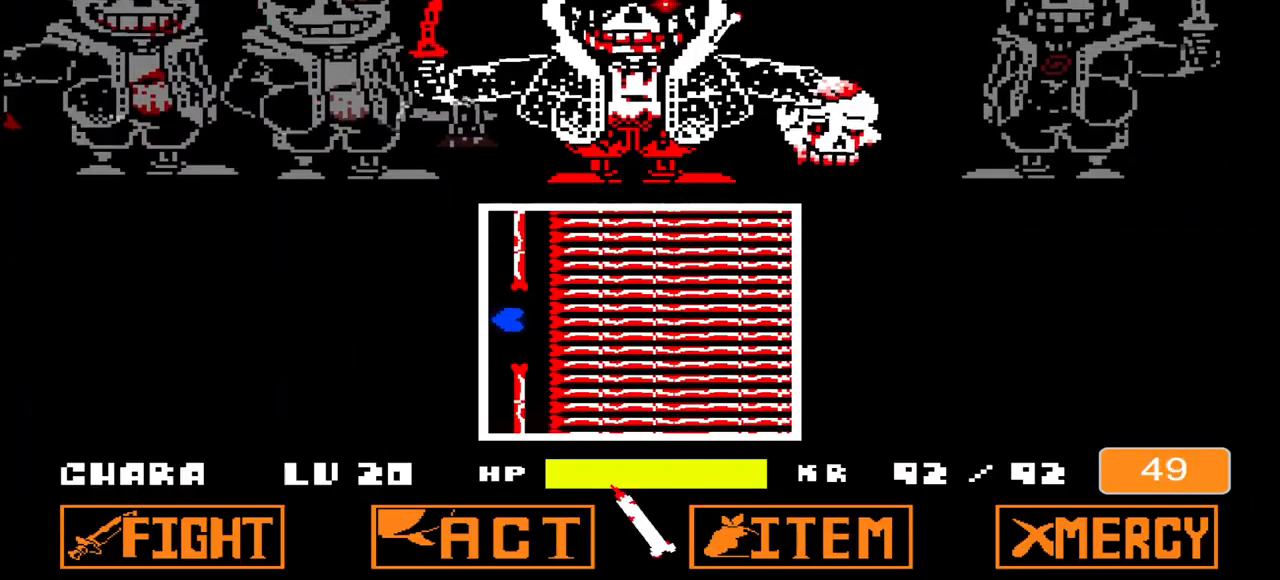
{"keys": ["c"], "events": [[100, "c", "up"], [267, "c", "down"]]}
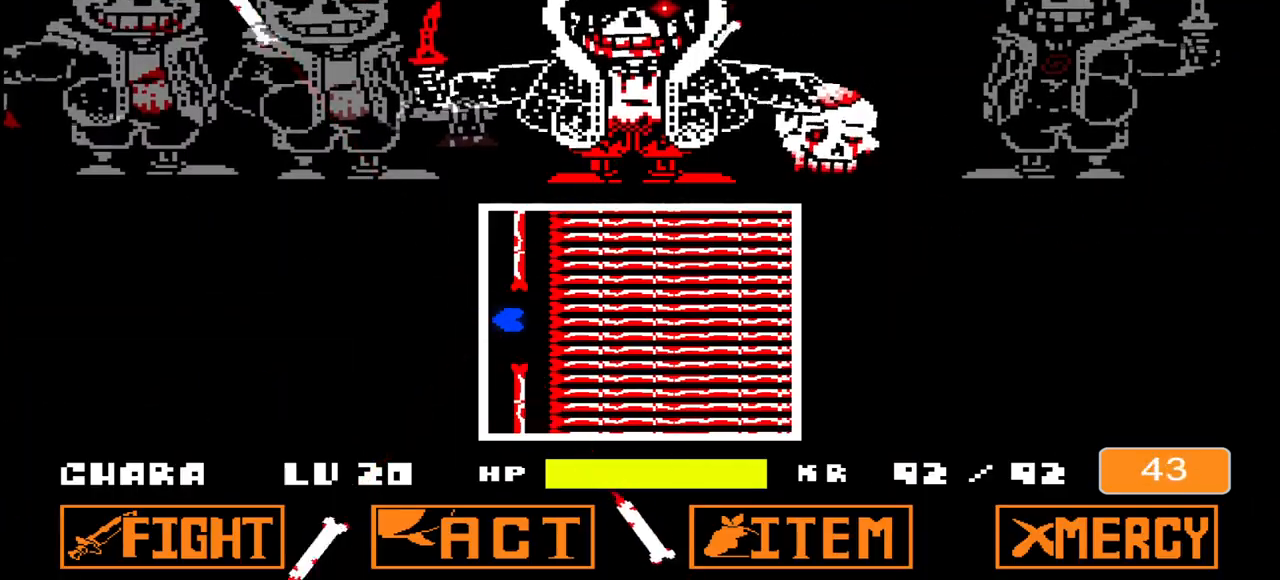
{"keys": ["c"], "events": [[133, "c", "up"], [333, "c", "down"]]}
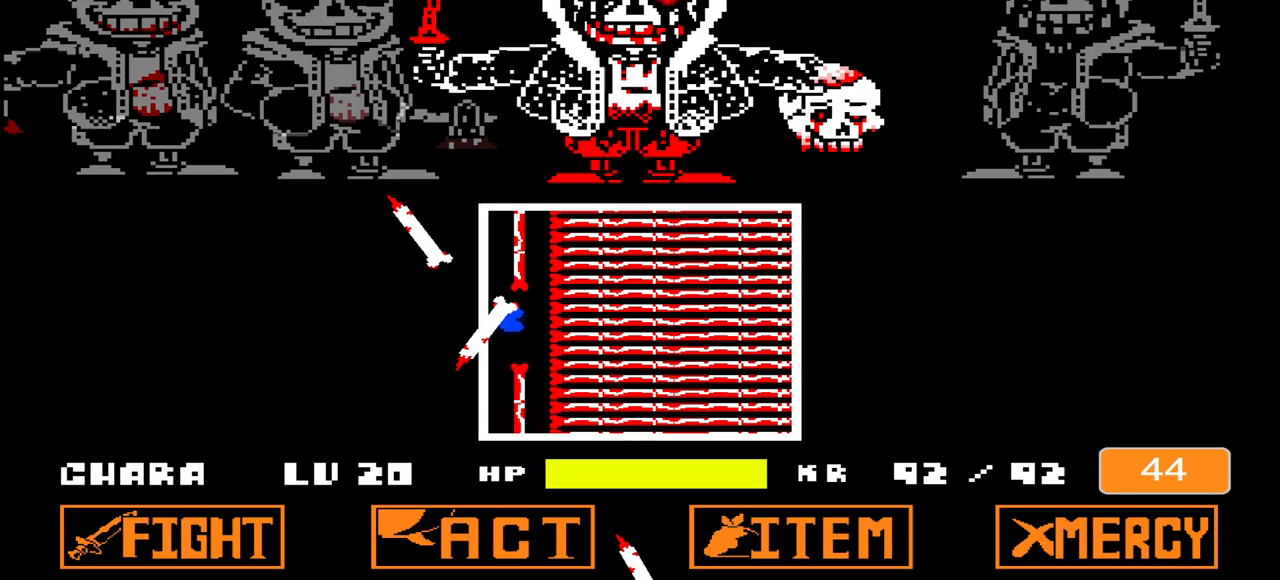
{"keys": ["c"], "events": [[133, "c", "up"], [433, "c", "down"]]}
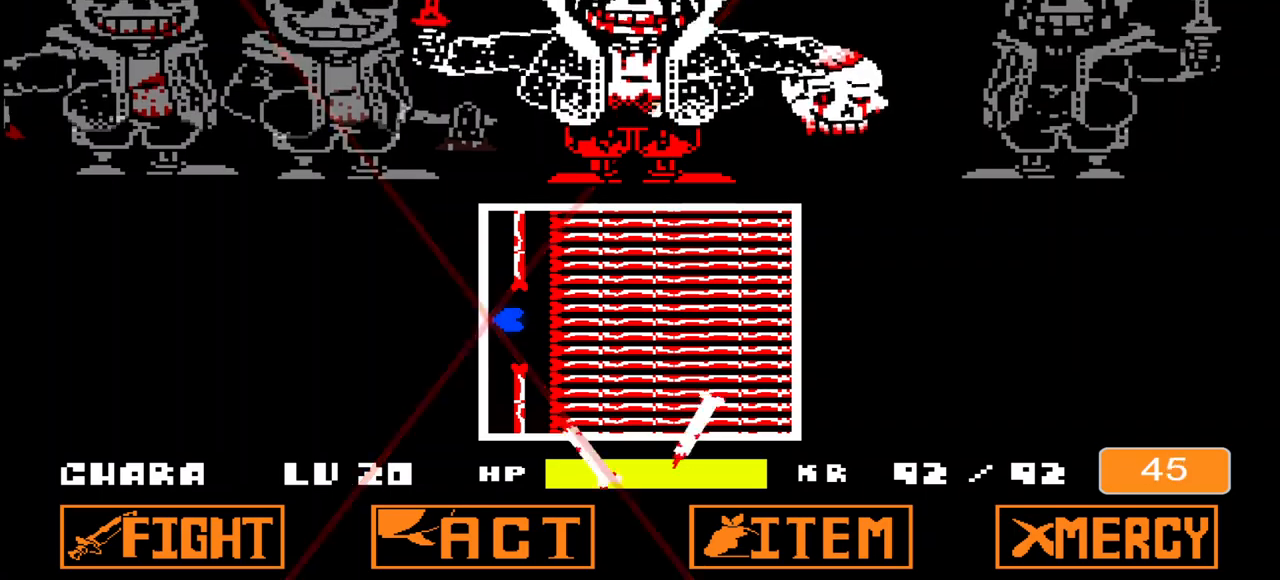
{"keys": [], "events": [[233, "c", "up"]]}
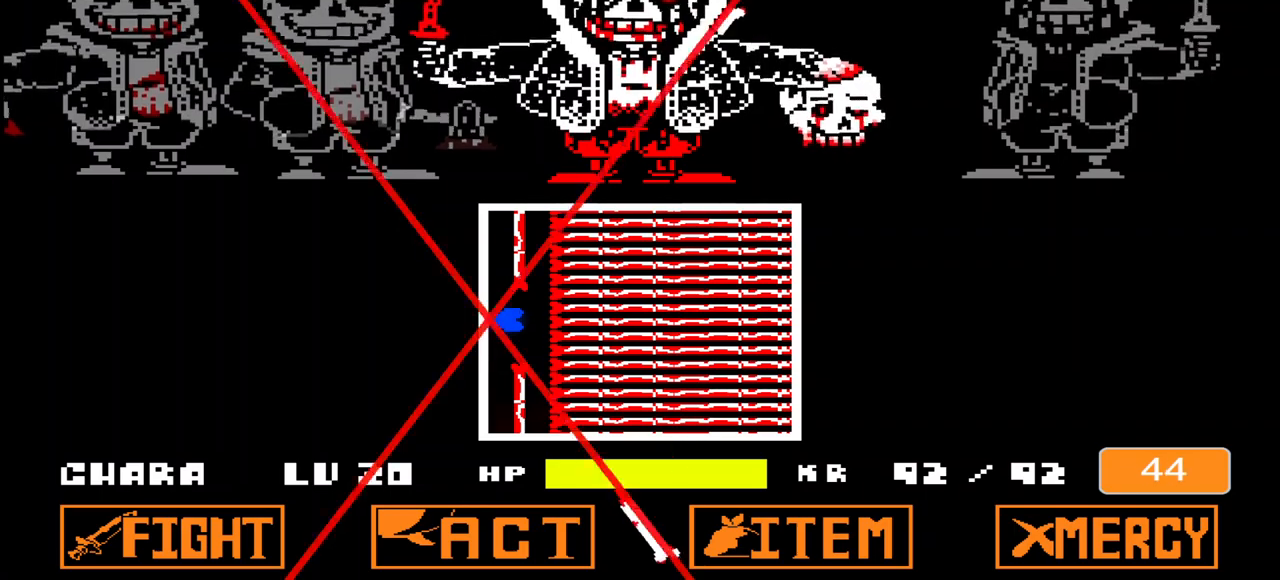
{"keys": [], "events": [[67, "c", "down"], [500, "c", "up"]]}
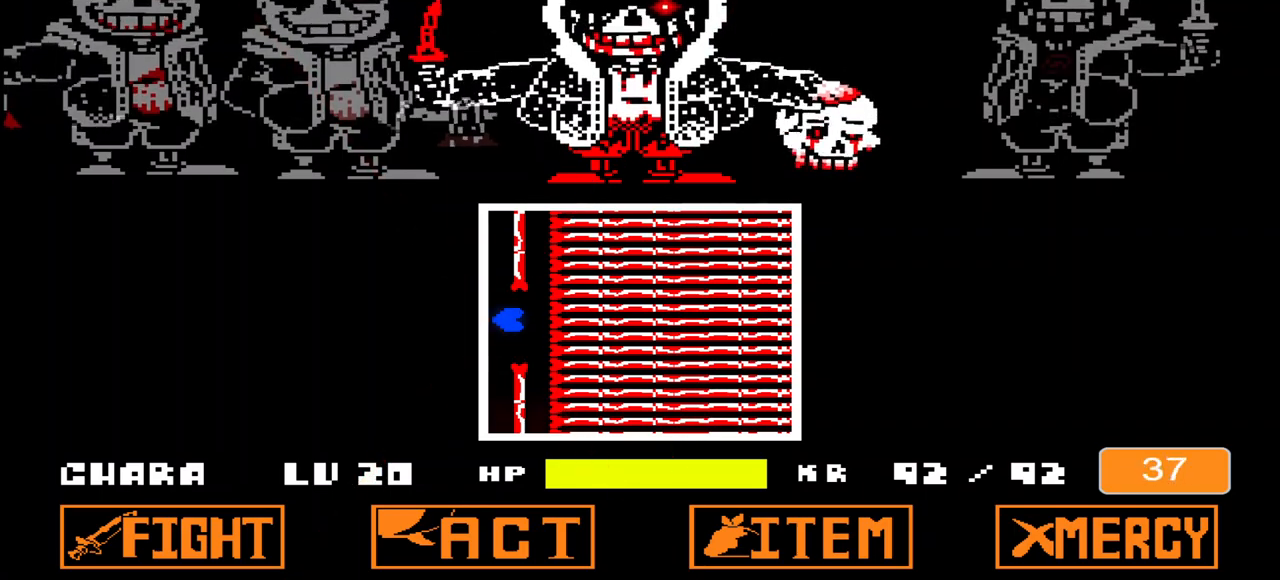
{"keys": [], "events": []}
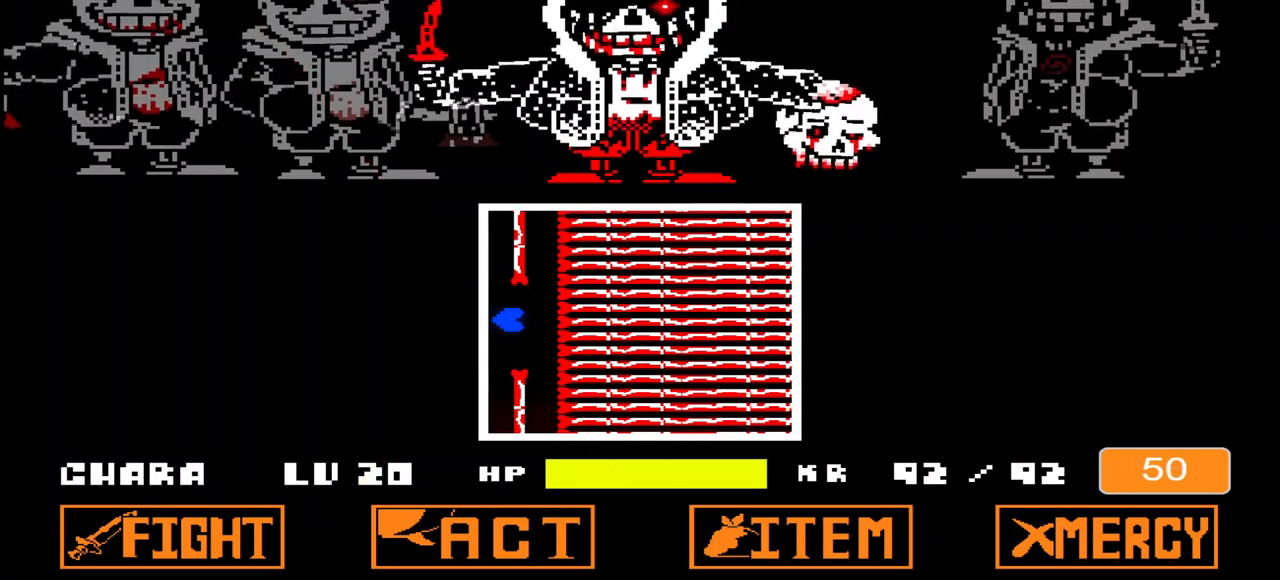
{"keys": ["c", "right"], "events": [[333, "c", "down"], [333, "right", "down"]]}
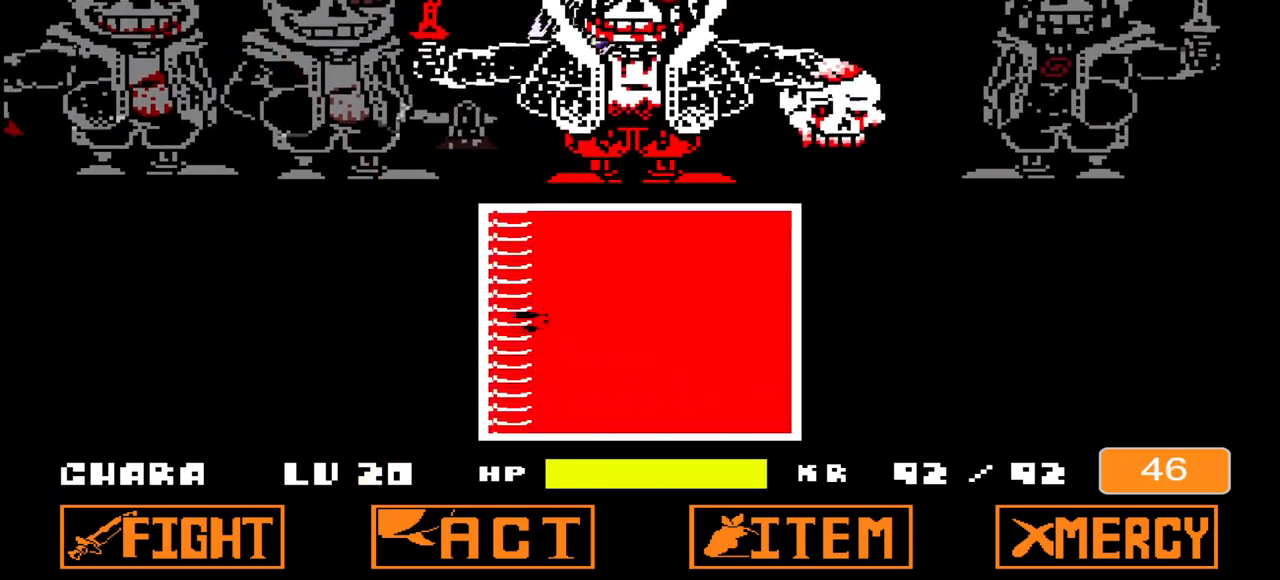
{"keys": ["c", "right"], "events": []}
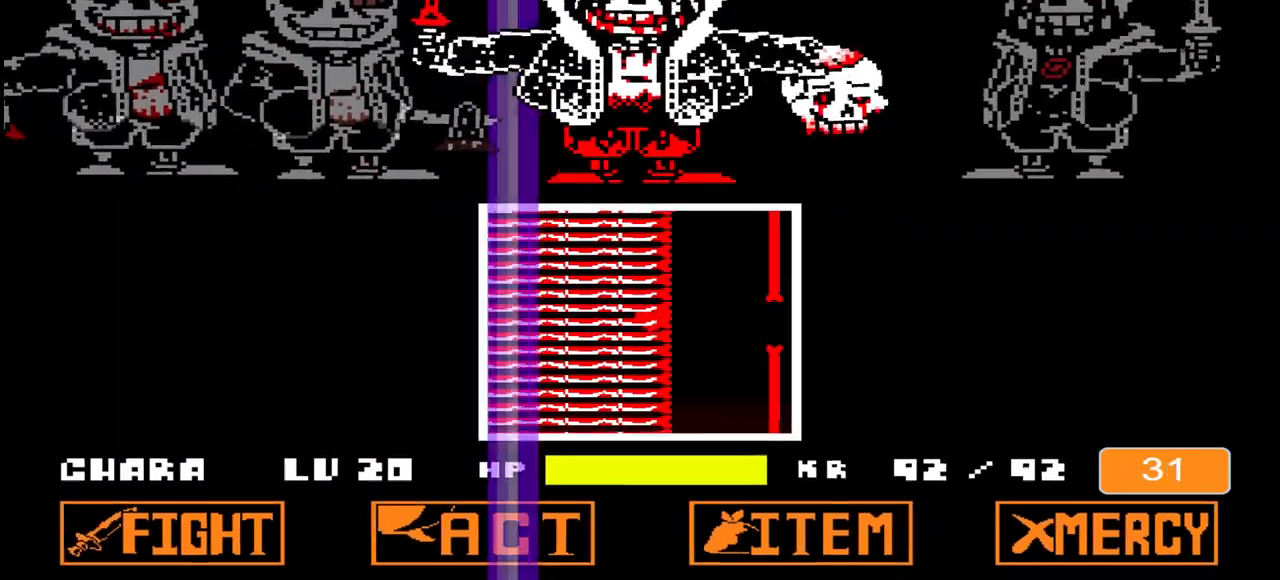
{"keys": [], "events": [[133, "up", "down"], [367, "c", "up"], [367, "up", "up"], [500, "right", "up"]]}
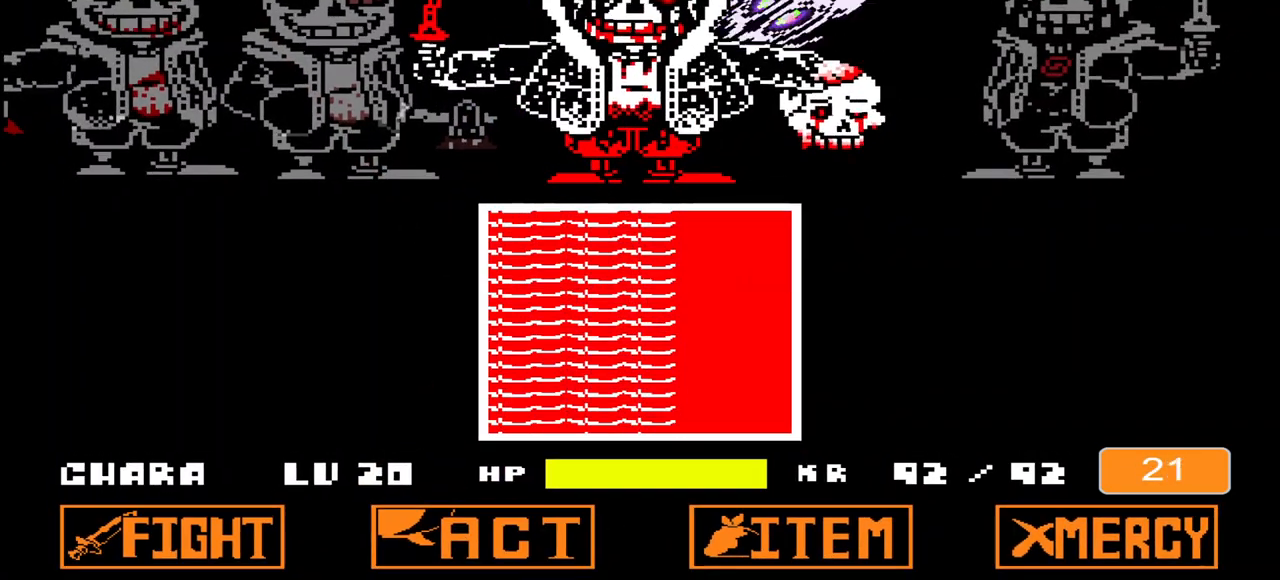
{"keys": ["c", "down"], "events": [[200, "c", "down"], [233, "down", "down"], [400, "down", "up"], [433, "down", "down"]]}
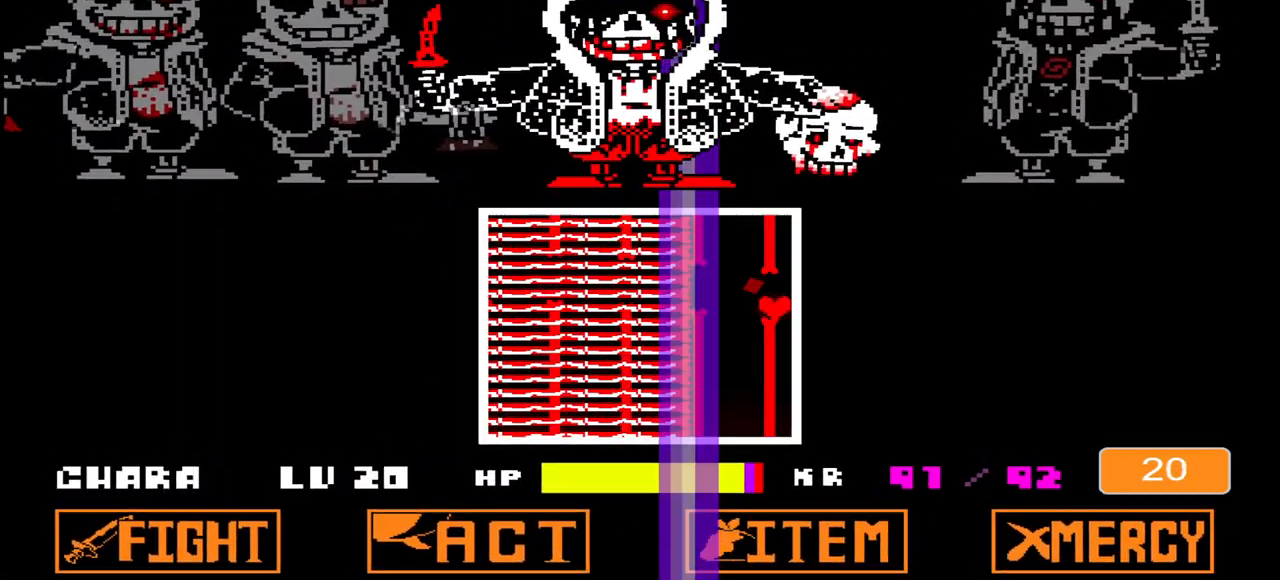
{"keys": [], "events": [[33, "c", "up"], [33, "down", "up"], [133, "down", "down"], [200, "c", "down"], [200, "down", "up"], [367, "down", "down"], [467, "c", "up"], [467, "left", "down"], [500, "down", "up"], [500, "left", "up"]]}
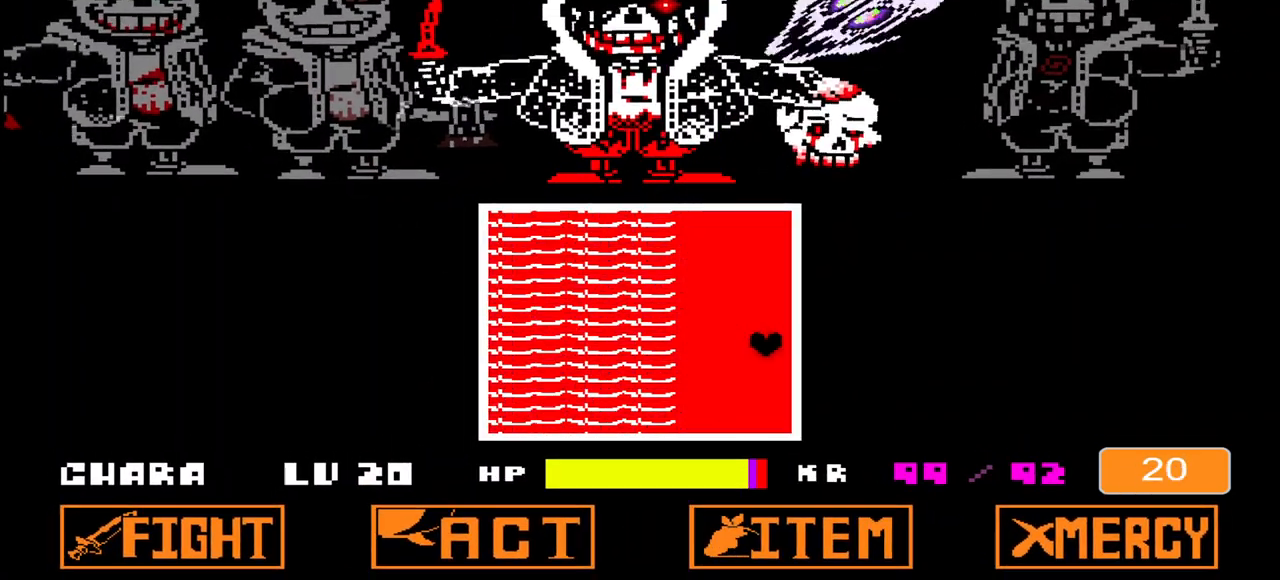
{"keys": ["c", "up"], "events": [[133, "down", "down"], [233, "down", "up"], [267, "c", "down"], [367, "up", "down"]]}
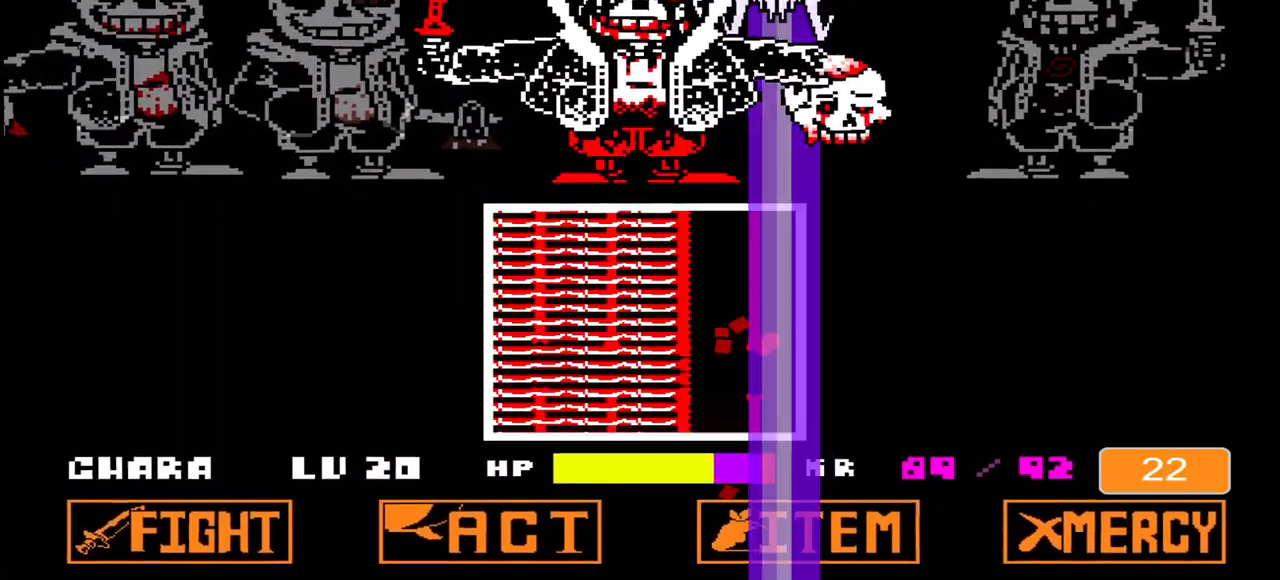
{"keys": [], "events": [[167, "right", "down"], [233, "right", "up"], [367, "up", "up"], [433, "c", "up"]]}
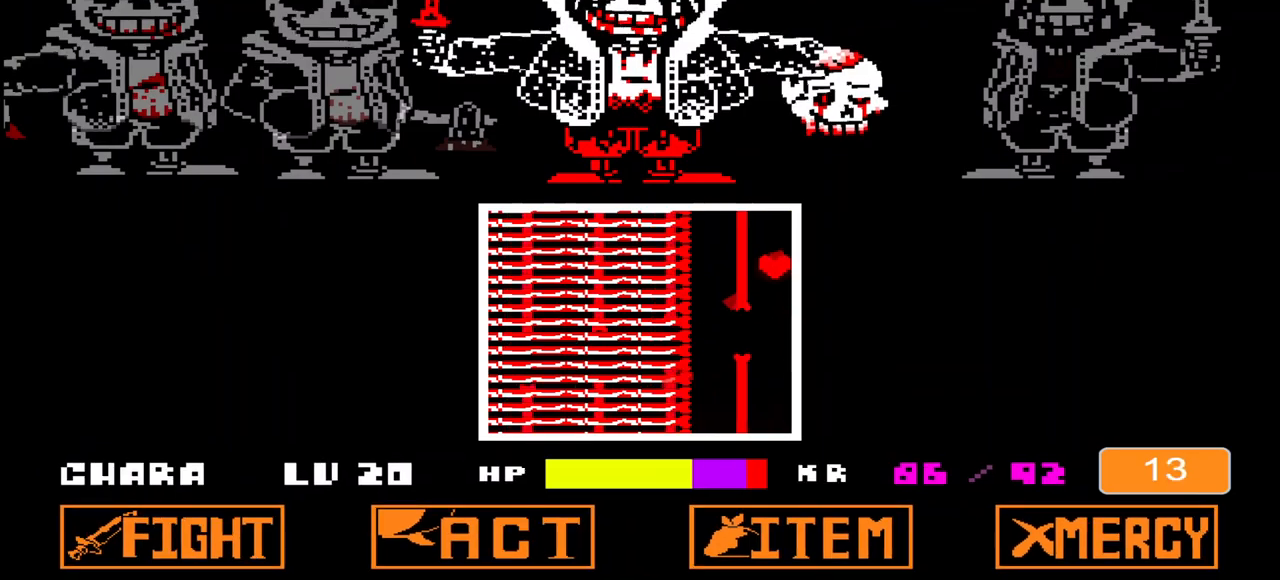
{"keys": ["c", "down"], "events": [[100, "c", "down"], [300, "down", "down"]]}
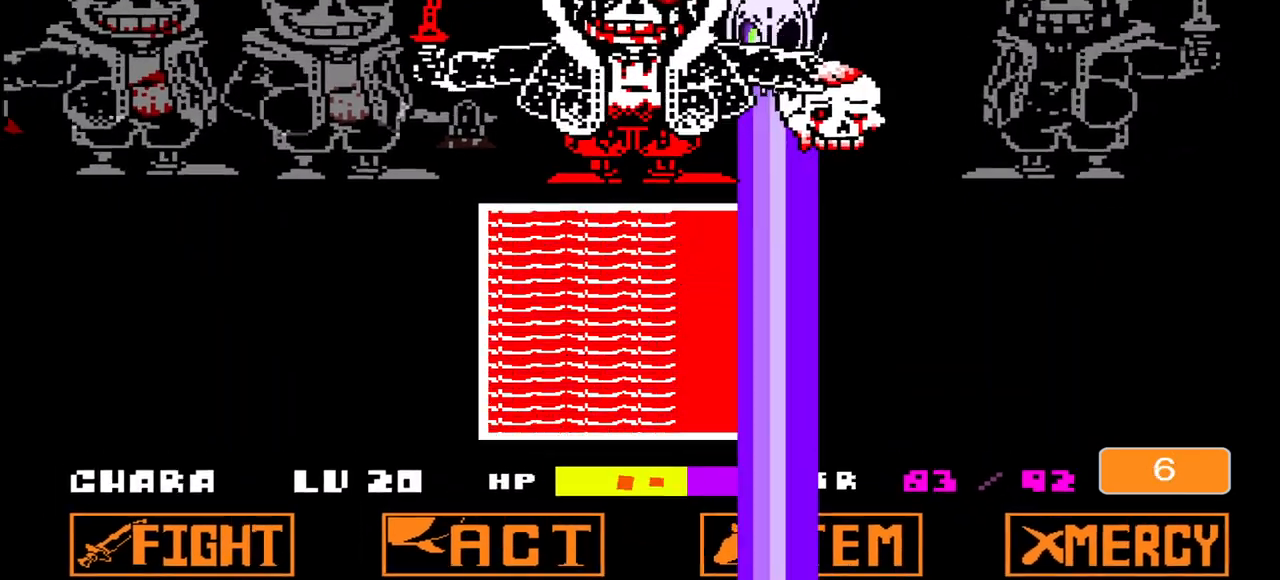
{"keys": [], "events": [[33, "down", "up"], [167, "down", "down"], [367, "c", "up"], [367, "down", "up"]]}
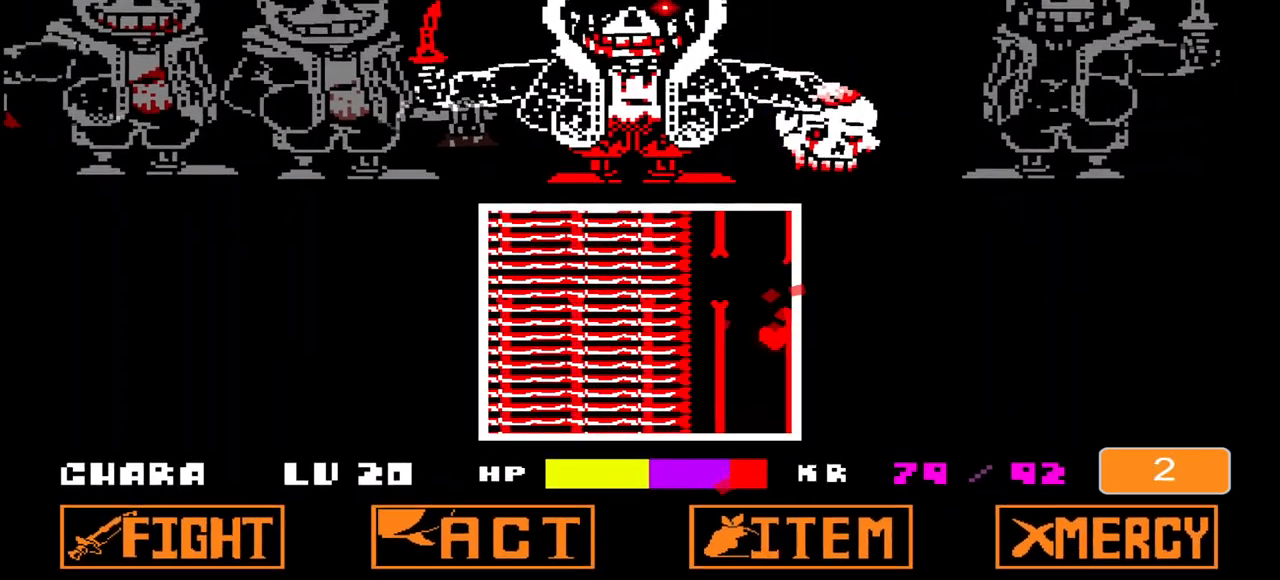
{"keys": ["down"], "events": [[467, "down", "down"]]}
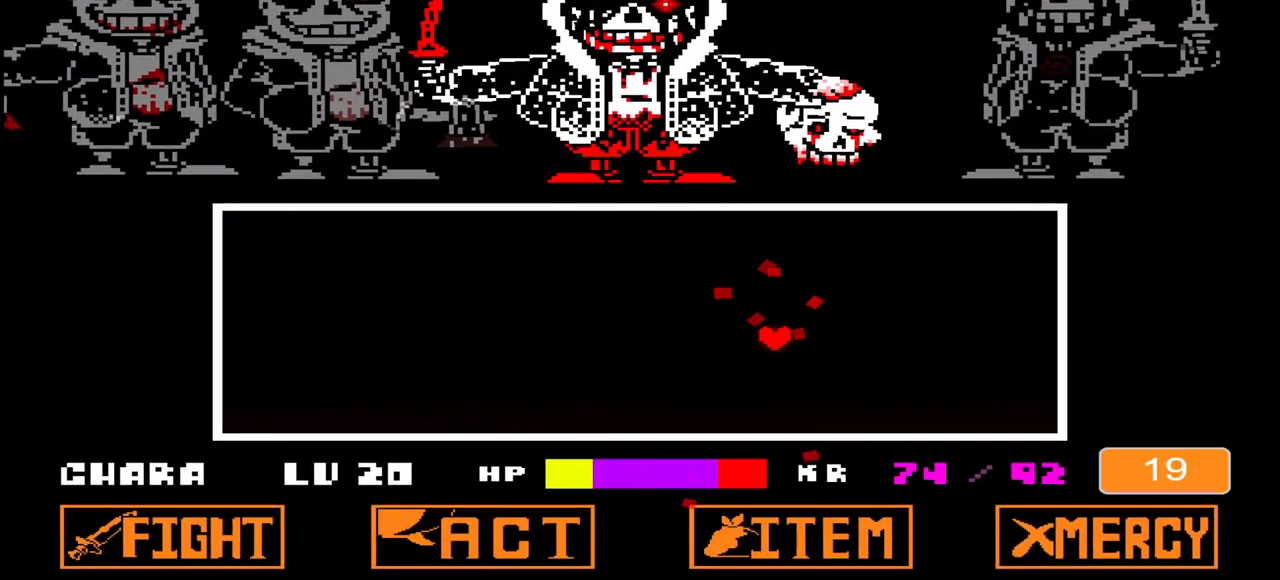
{"keys": [], "events": [[33, "left", "down"], [133, "down", "up"], [167, "left", "up"]]}
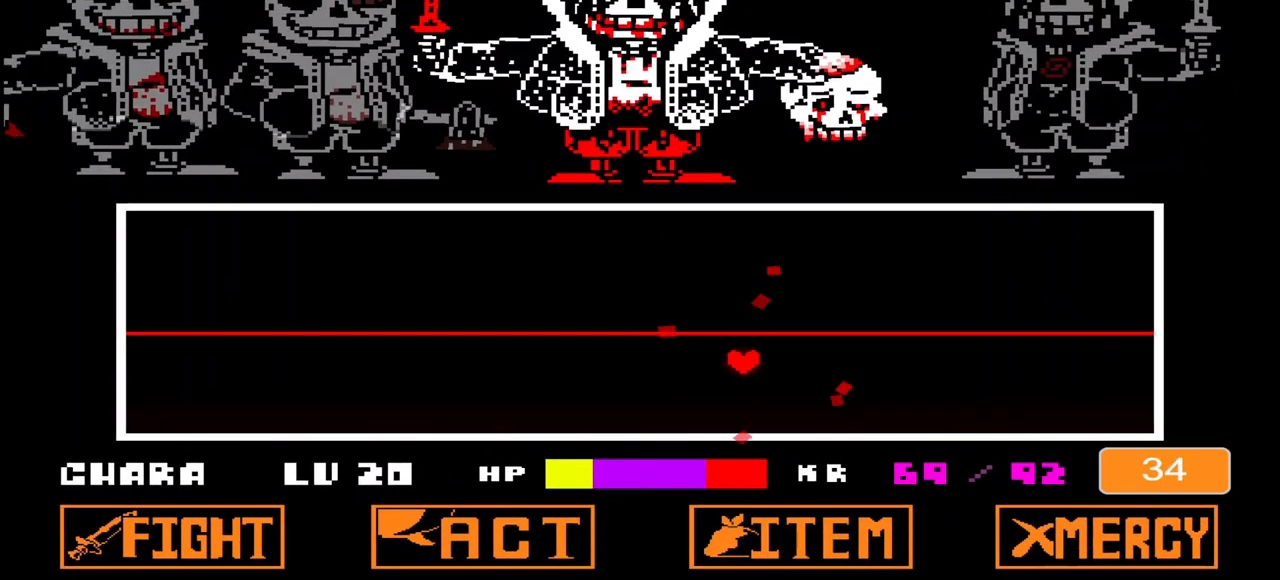
{"keys": ["left", "up"], "events": [[33, "left", "down"], [167, "up", "down"]]}
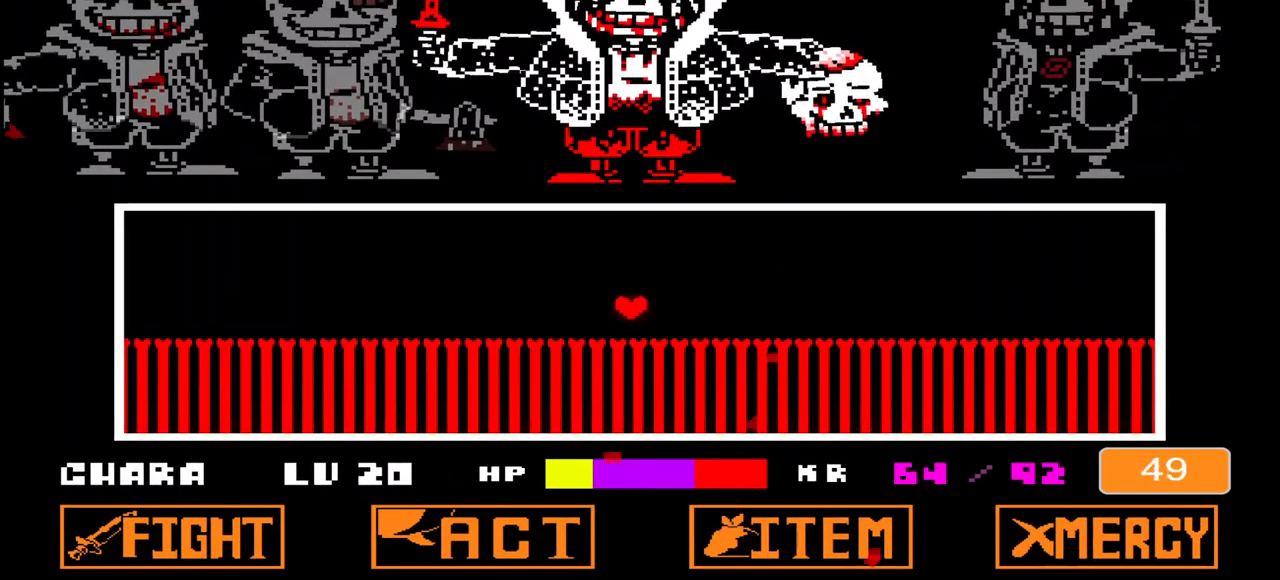
{"keys": ["down", "left"], "events": [[133, "up", "up"], [200, "left", "up"], [467, "down", "down"], [467, "left", "down"]]}
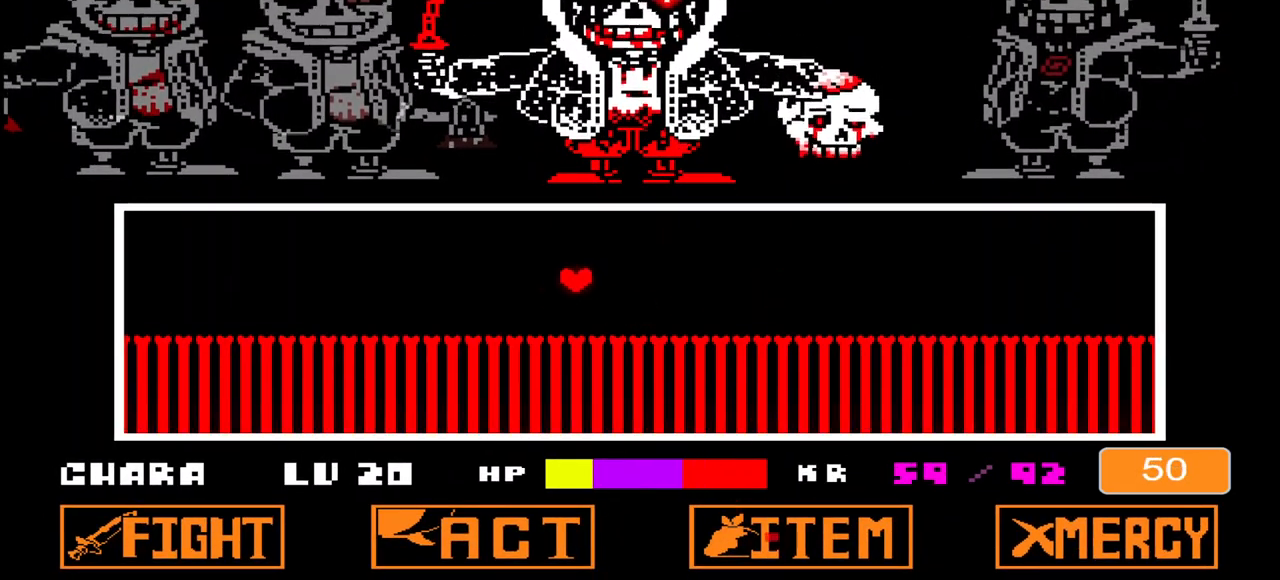
{"keys": ["right"], "events": [[133, "down", "up"], [133, "left", "up"], [433, "down", "down"], [500, "down", "up"], [500, "right", "down"]]}
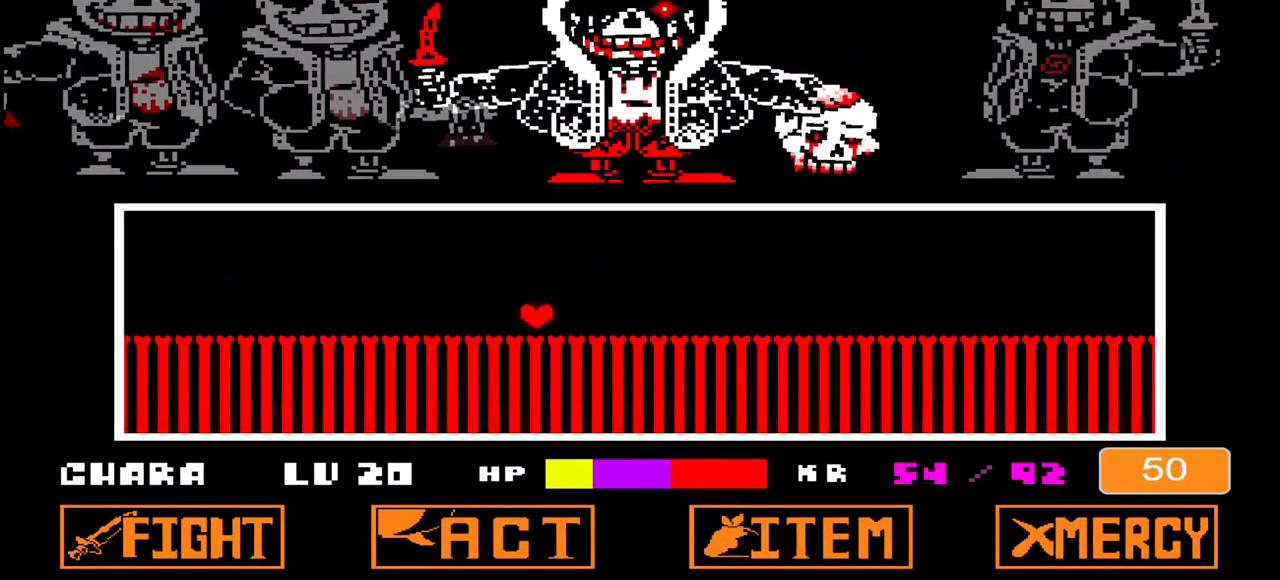
{"keys": [], "events": [[33, "right", "up"], [467, "right", "down"], [500, "right", "up"]]}
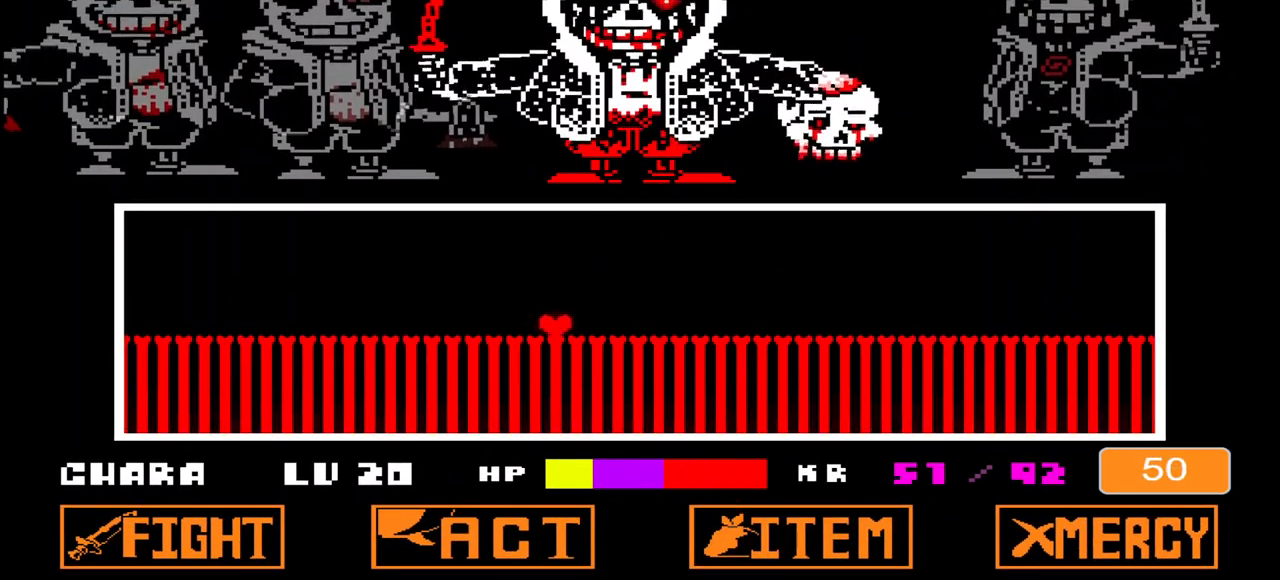
{"keys": [], "events": []}
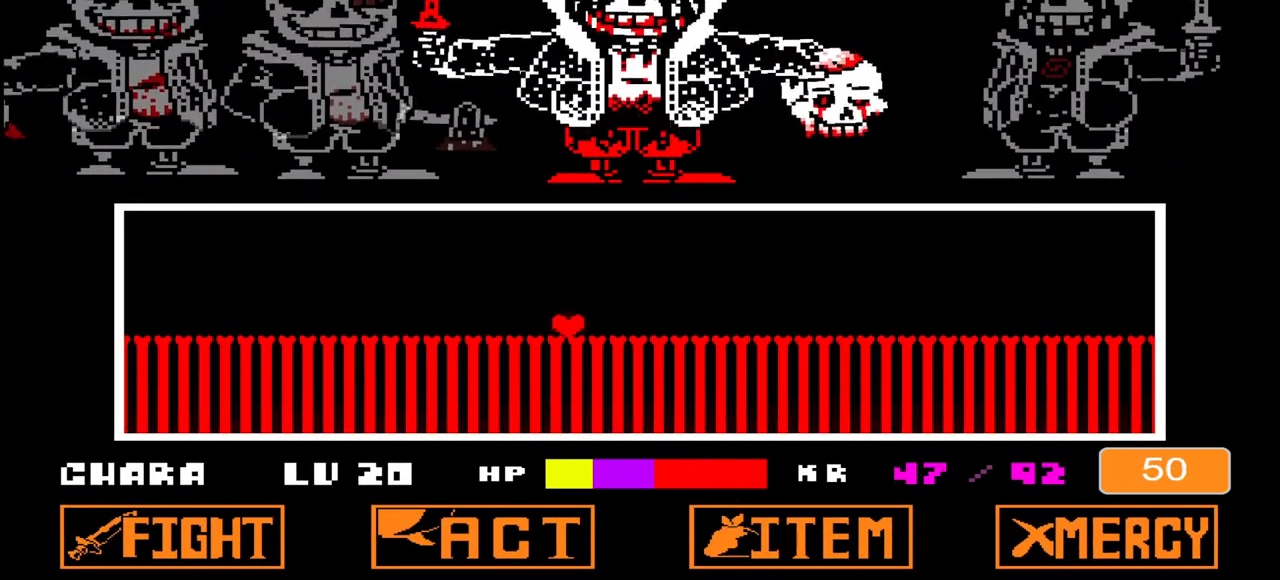
{"keys": [], "events": []}
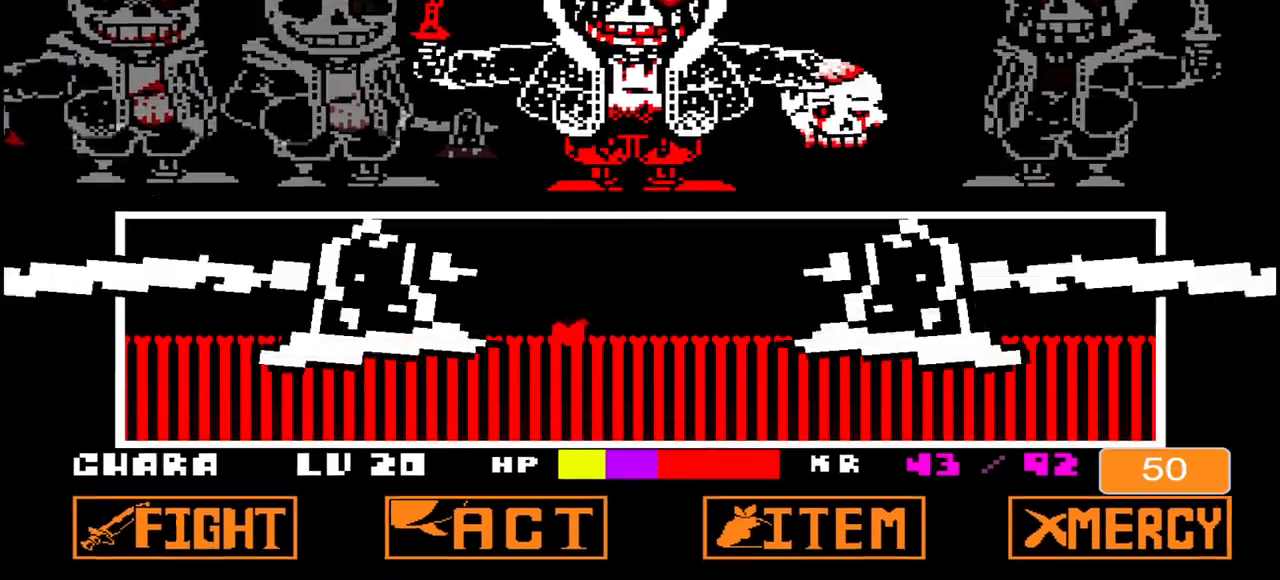
{"keys": [], "events": [[67, "right", "down"], [100, "right", "up"]]}
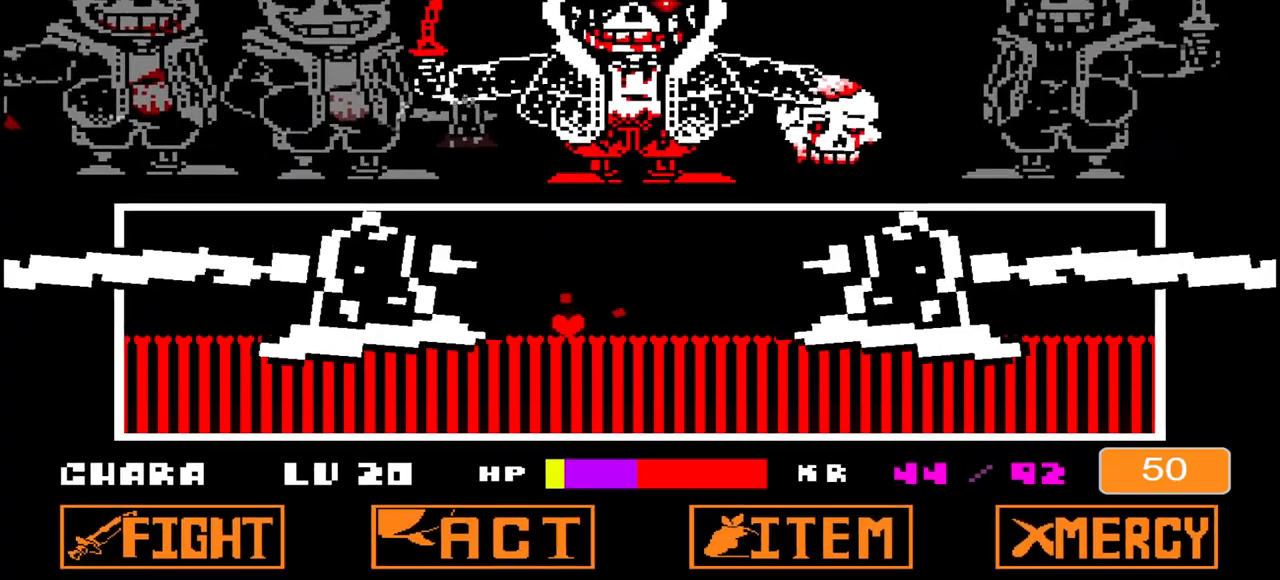
{"keys": [], "events": []}
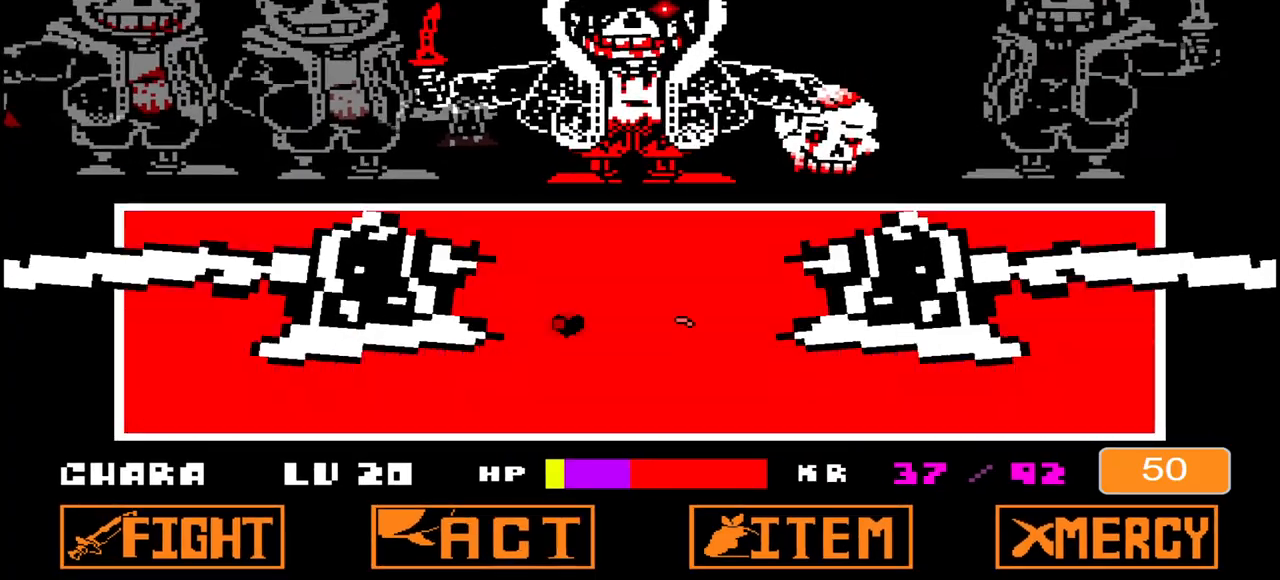
{"keys": ["c", "right", "up"], "events": [[267, "right", "down"], [267, "up", "down"], [400, "c", "down"]]}